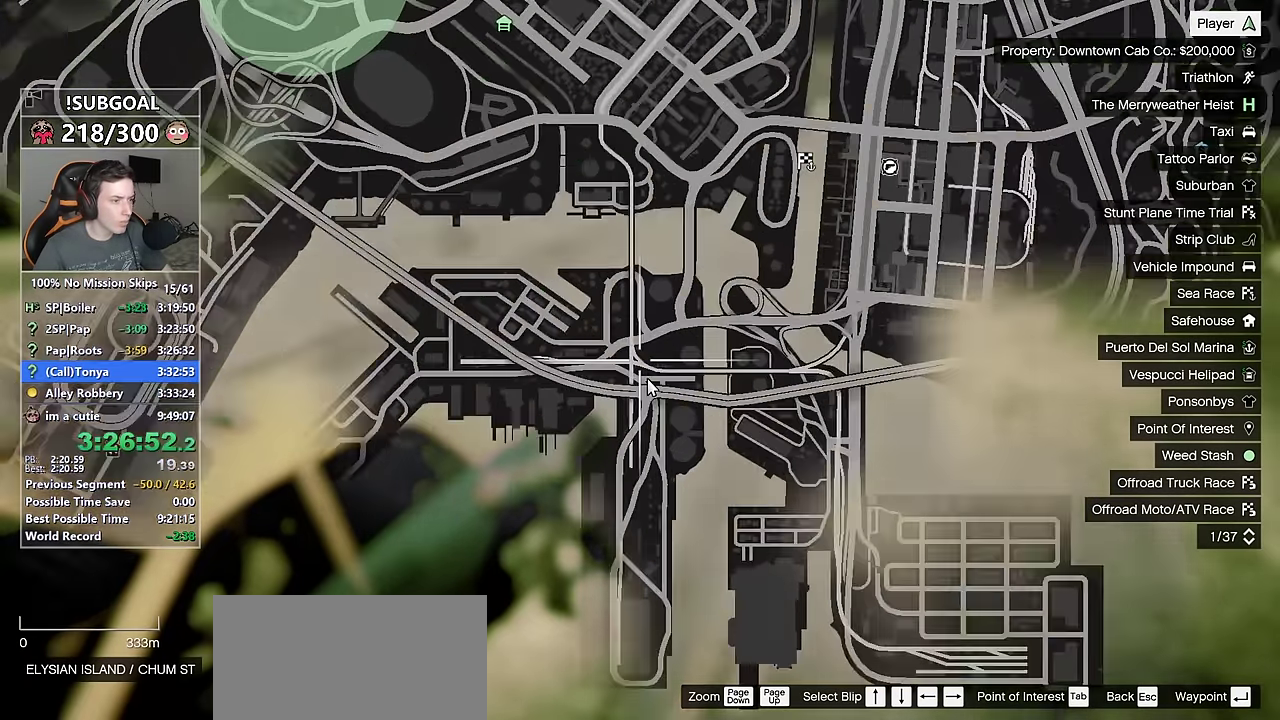
Gameplay with keyboard and mouse; each line is a JSON object with the keys and mouse buttons held at the frame after it. "events" lists presses ("down") and releases ("up") of "1", "2", "3", "4", "5", "6", "7", "8", "a", "c", "caps_lock", "ctrl", "d", "e", "escape", "f", "f1", "f2", "f3", "g", "num4", "num5", "num6", "p", "q", "r", "return", "s", "shift", "space", "tab", "v", "w", "mouse_left", "mouse_middle", "mouse_right", "mouse_mb4", "mouse_mb5", "mouse_wheel_up" and "mouse_wheel_down" between this image and that frame as [ms after this image, input, new state], when the widget could be followed in between. "mouse_left", "mouse_middle", "mouse_right", "mouse_mb4", "mouse_mb5", "mouse_wheel_up", "mouse_wheel_down" = the "left", "middle", "right", "mb4", "mb5", "wheel_up", "wheel_down" buttons of the "mouse" list. No other keys are recorded. Not read: mouse_move.
{"keys": [], "mouse": [], "events": []}
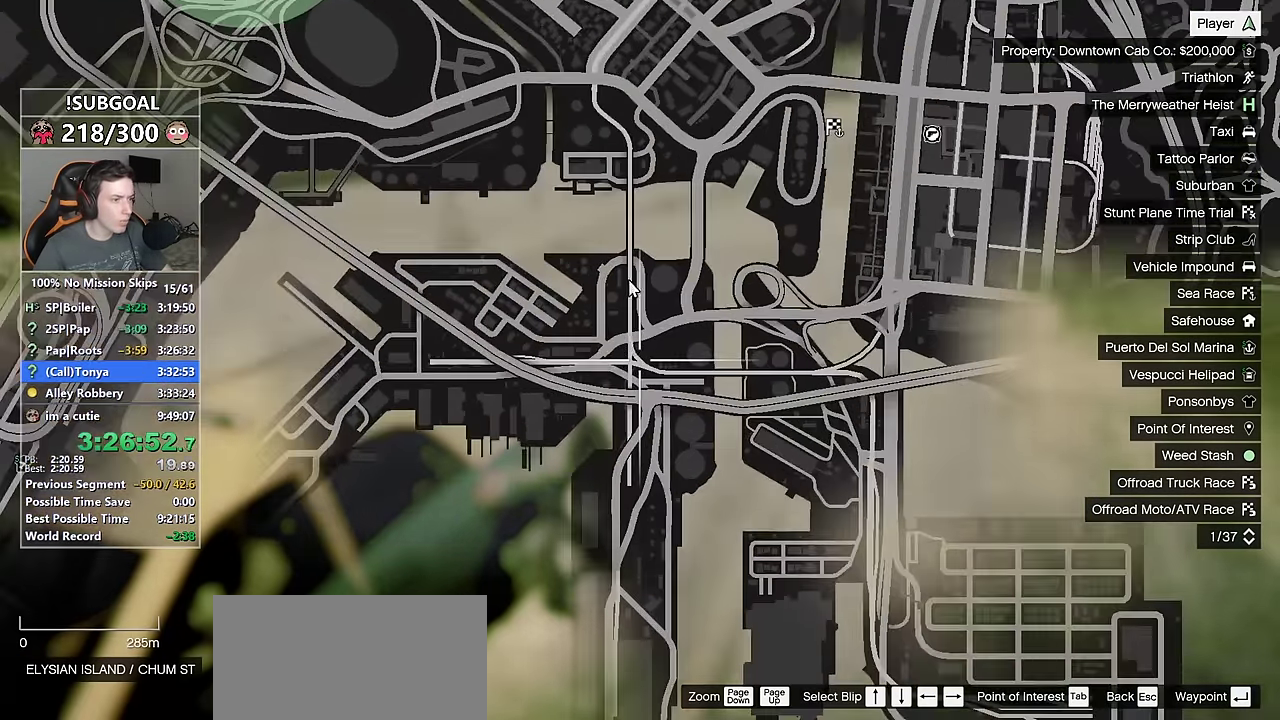
{"keys": [], "mouse": ["left"], "events": [[350, "mouse_left", "down"], [433, "mouse_left", "up"], [483, "mouse_left", "down"]]}
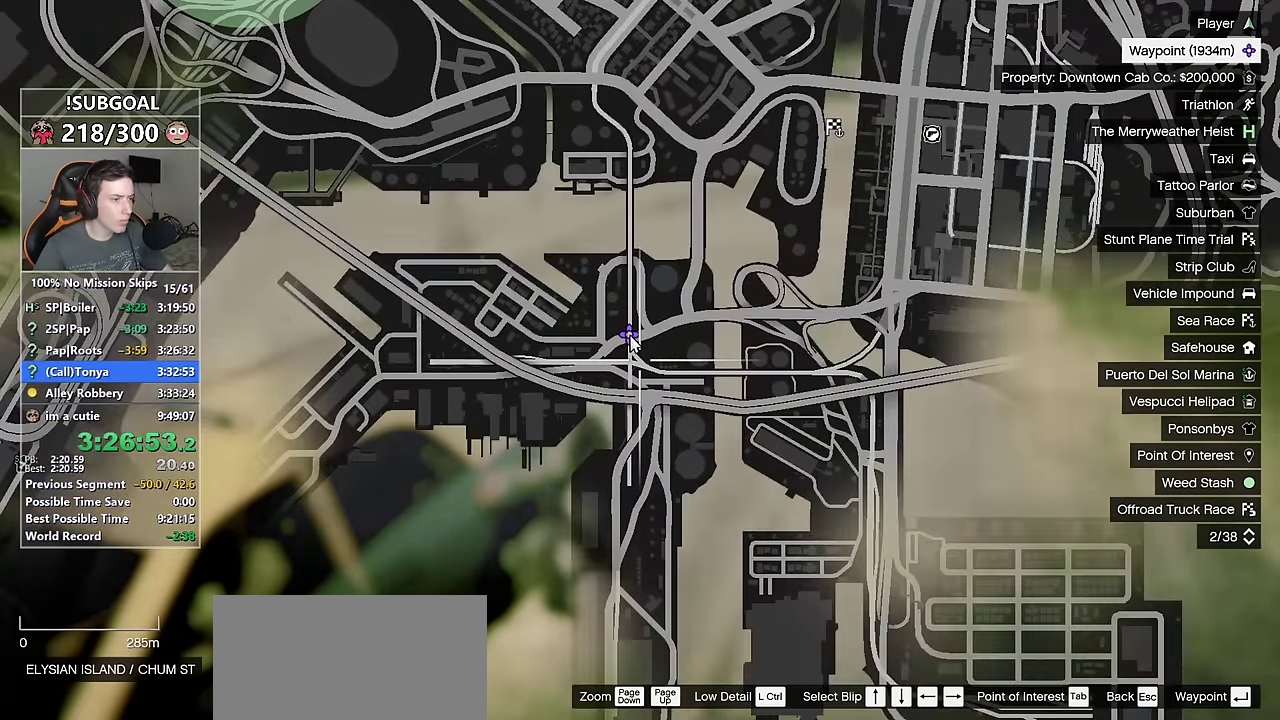
{"keys": [], "mouse": [], "events": [[83, "mouse_left", "up"], [133, "escape", "down"], [166, "escape", "up"], [217, "escape", "down"], [317, "escape", "up"]]}
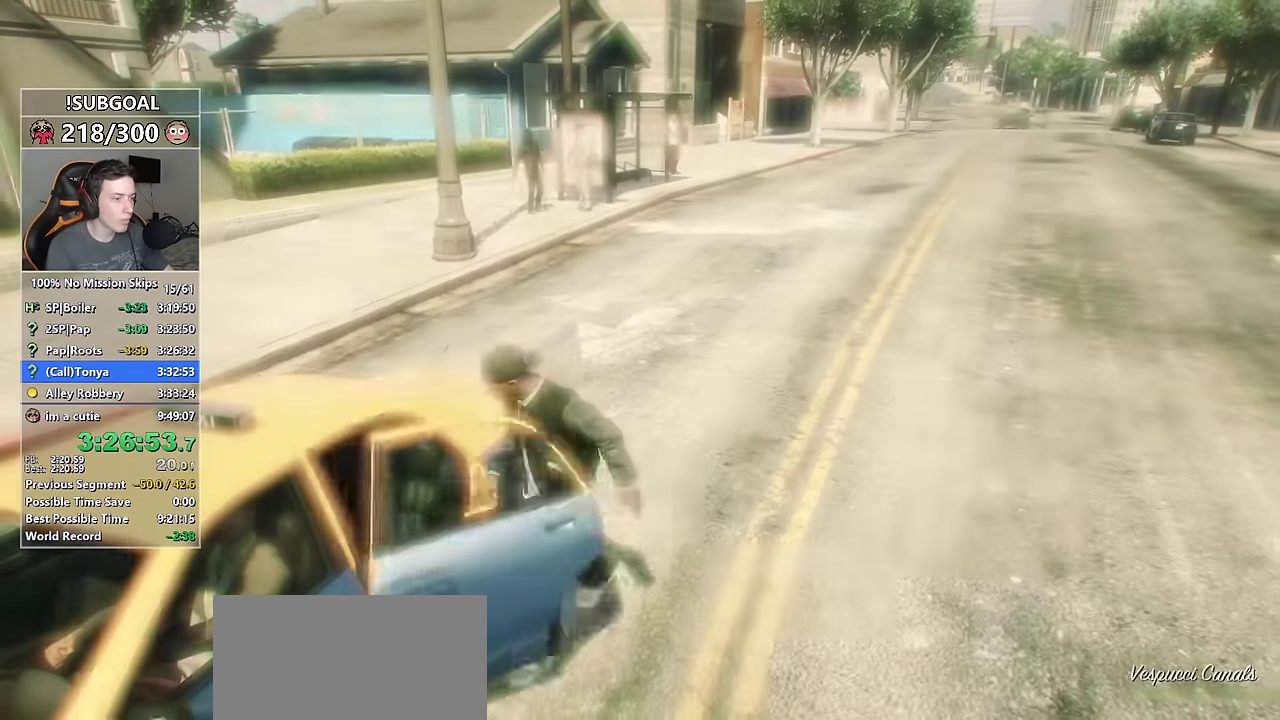
{"keys": [], "mouse": [], "events": [[100, "return", "down"], [200, "return", "up"], [233, "return", "down"], [333, "return", "up"], [383, "return", "down"], [467, "return", "up"]]}
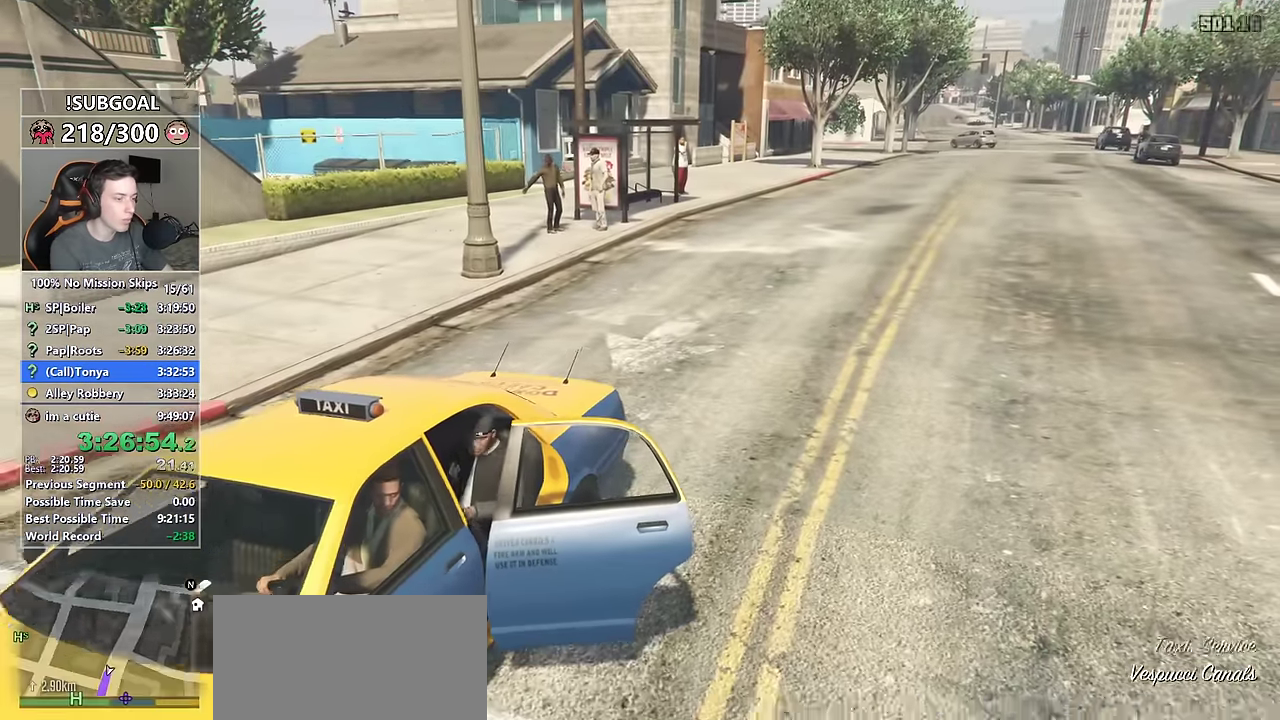
{"keys": ["return"], "mouse": [], "events": [[33, "return", "down"], [100, "return", "up"], [200, "return", "down"], [250, "return", "up"], [350, "return", "down"], [383, "return", "up"], [483, "return", "down"]]}
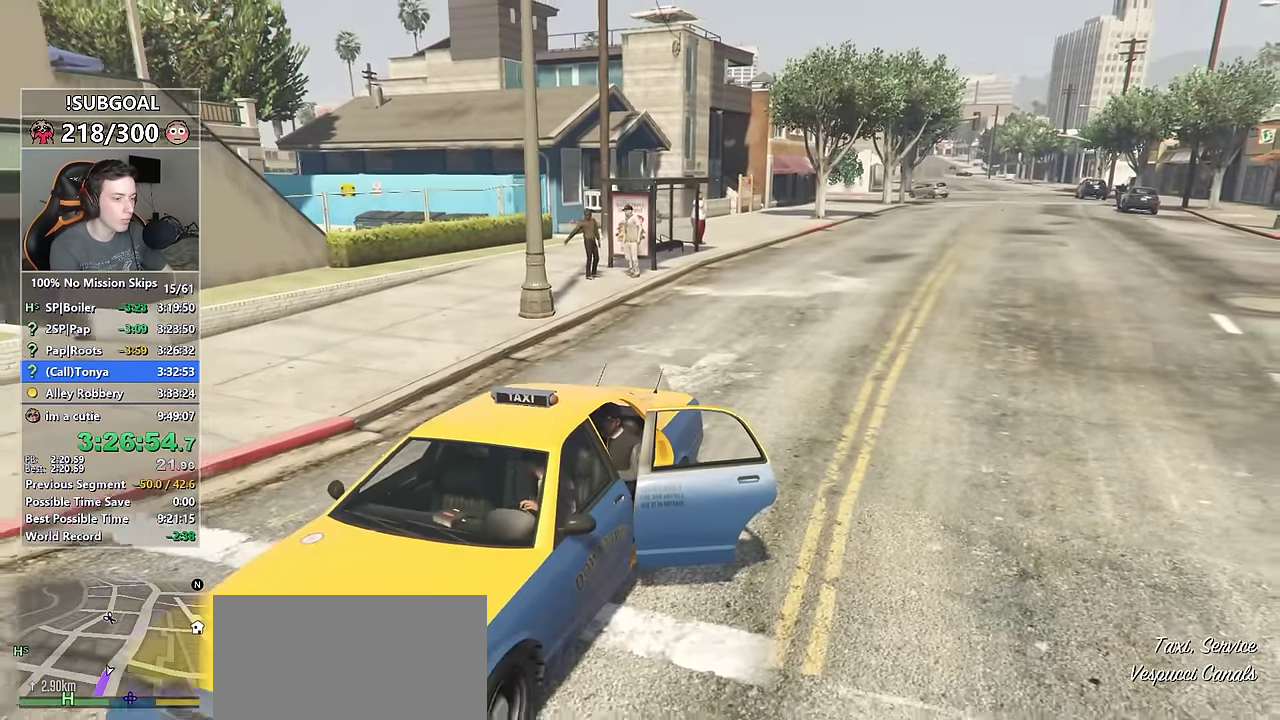
{"keys": [], "mouse": [], "events": [[33, "return", "up"]]}
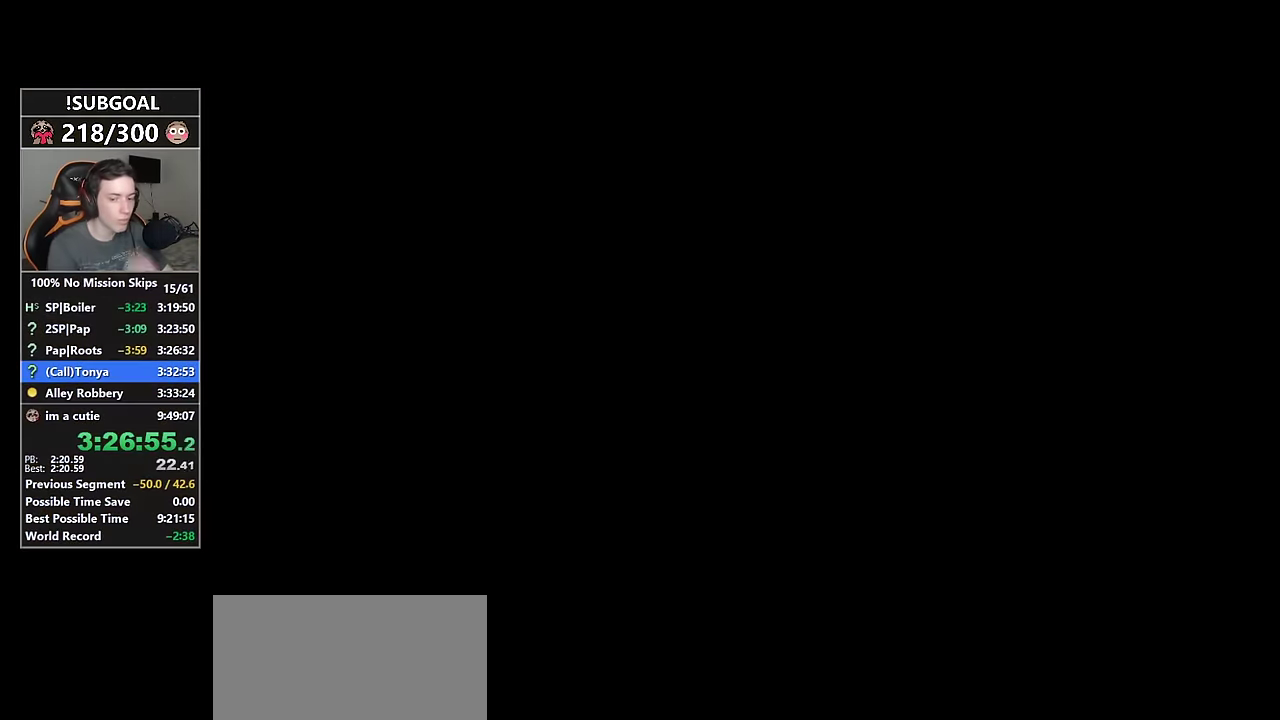
{"keys": [], "mouse": [], "events": []}
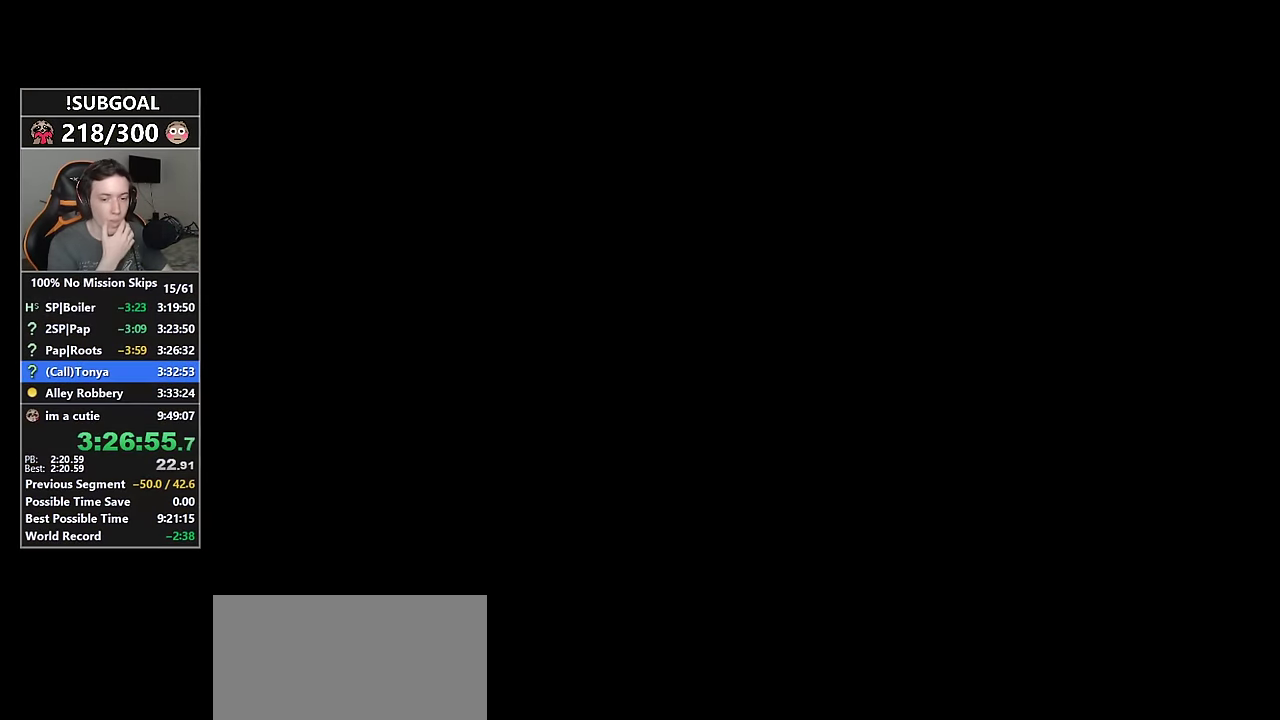
{"keys": [], "mouse": [], "events": []}
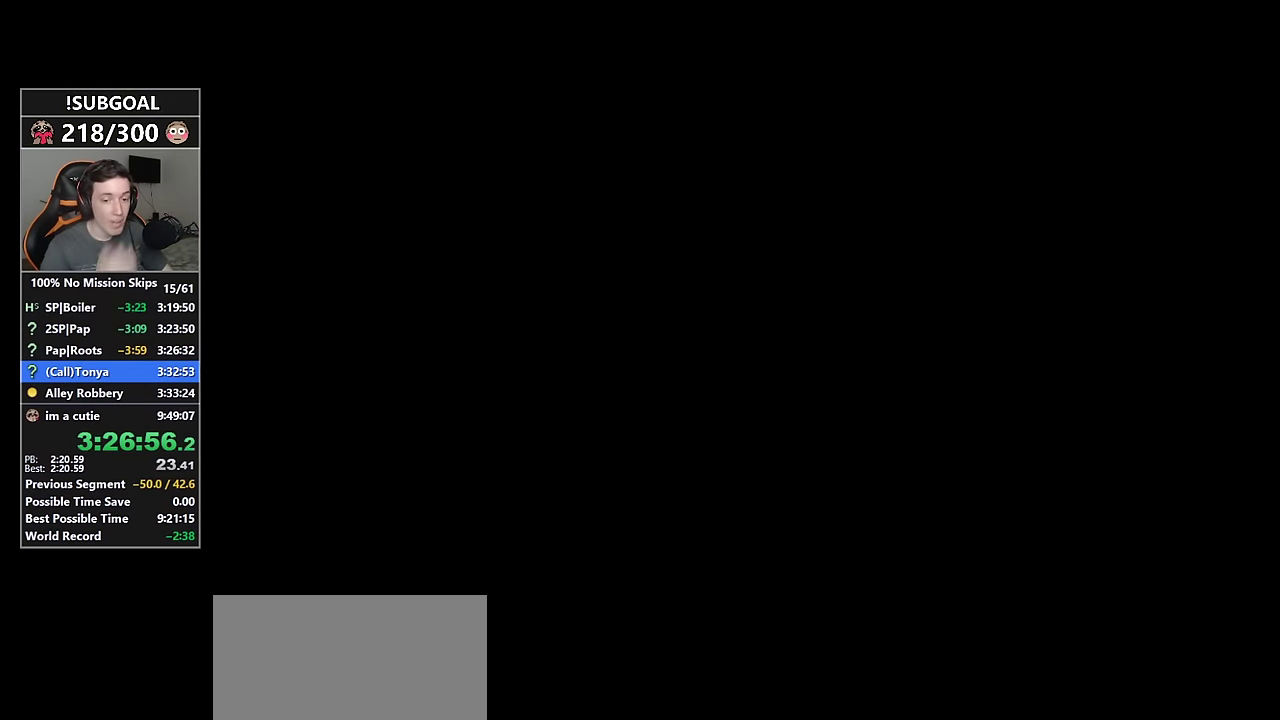
{"keys": [], "mouse": [], "events": []}
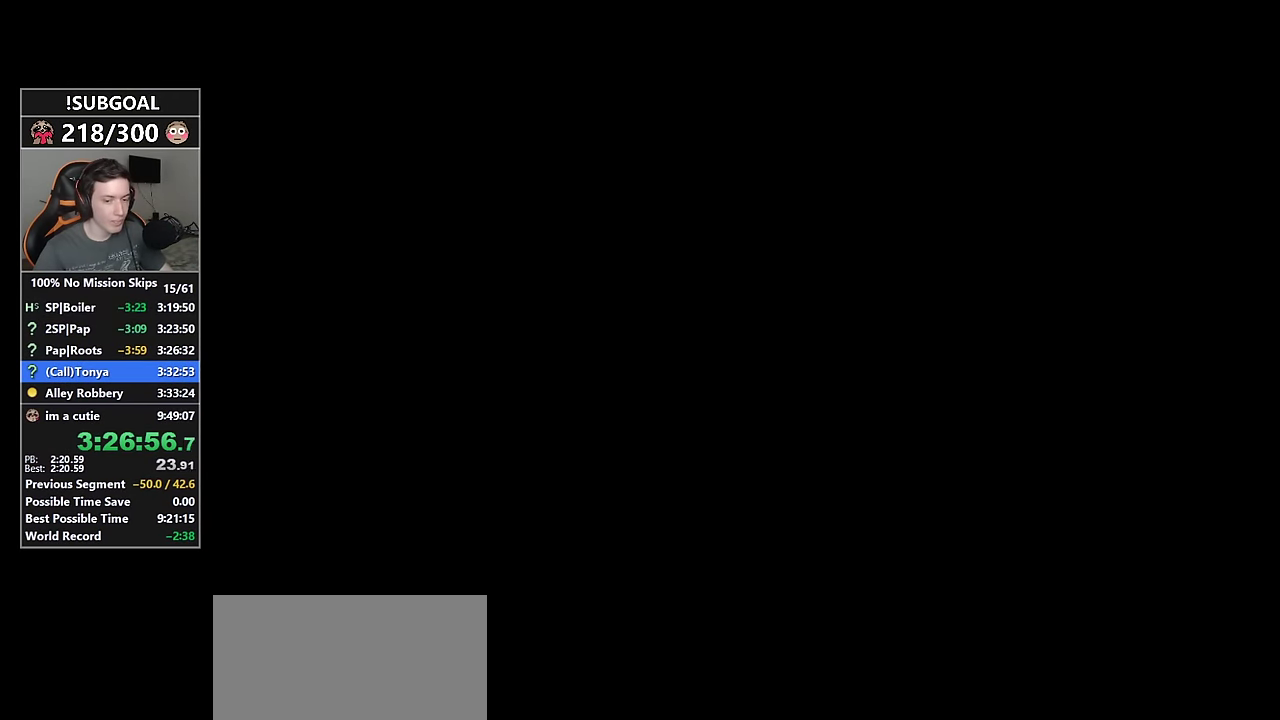
{"keys": [], "mouse": [], "events": []}
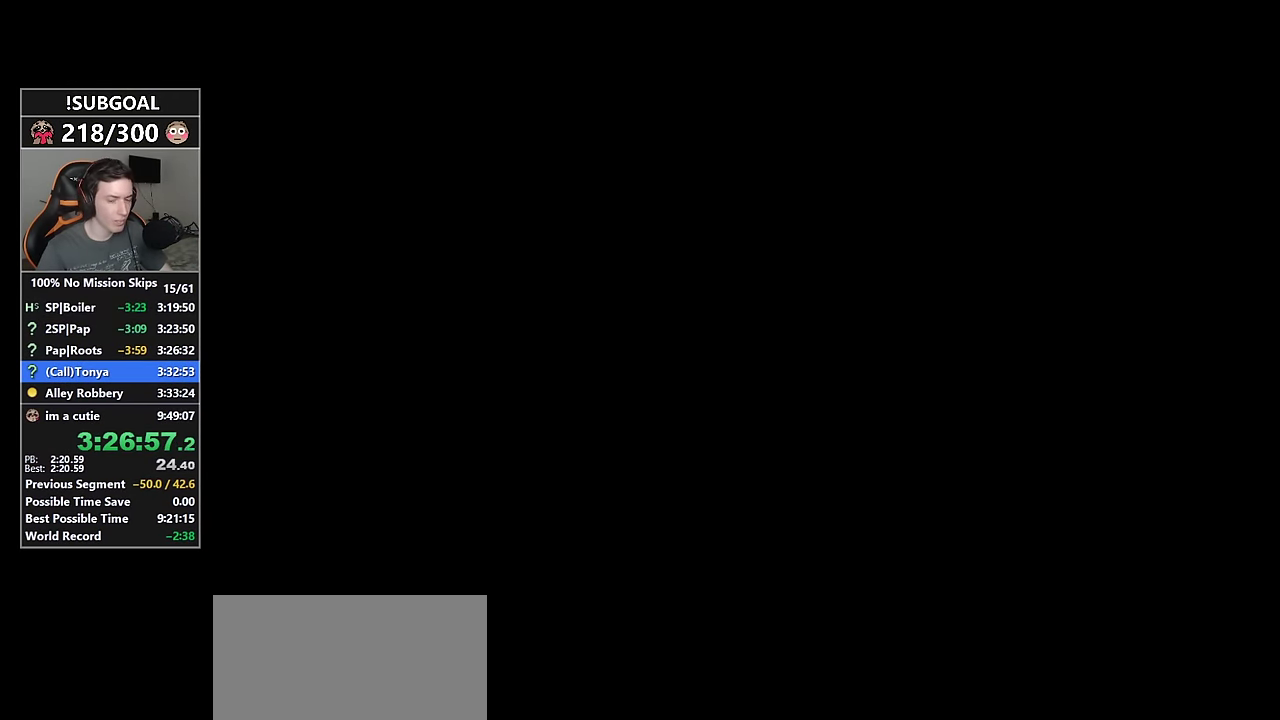
{"keys": [], "mouse": [], "events": []}
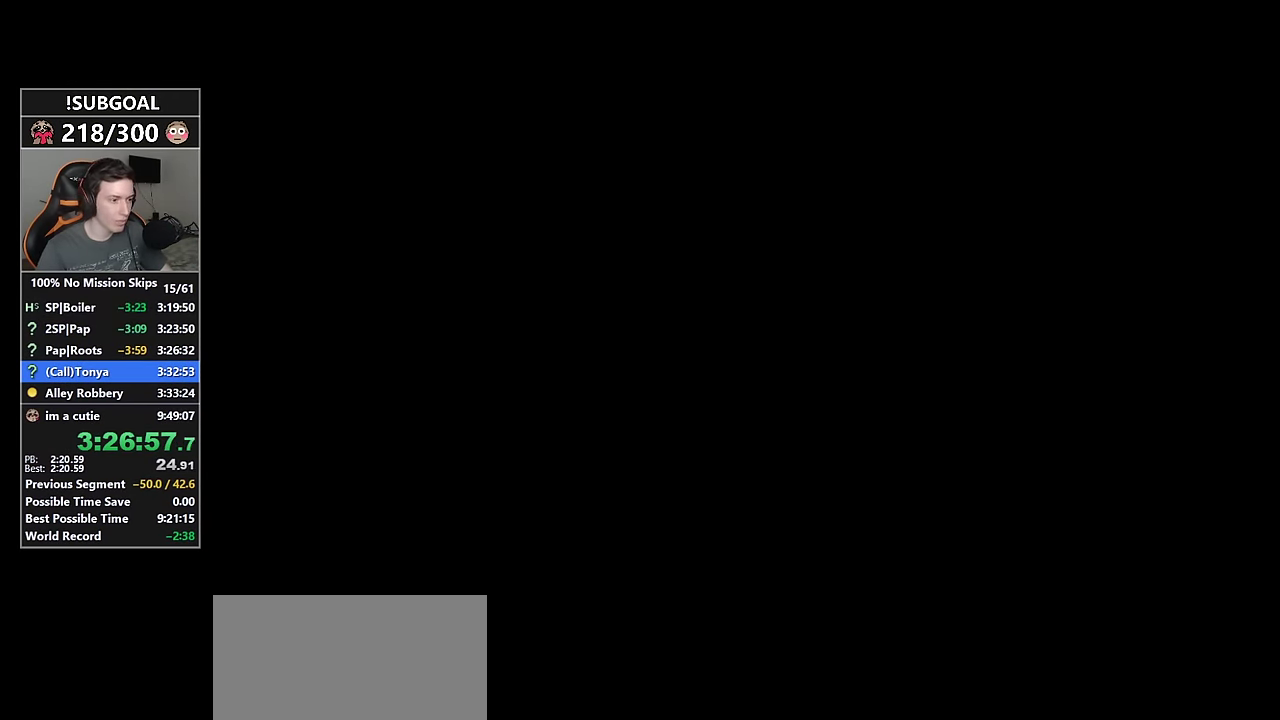
{"keys": [], "mouse": [], "events": []}
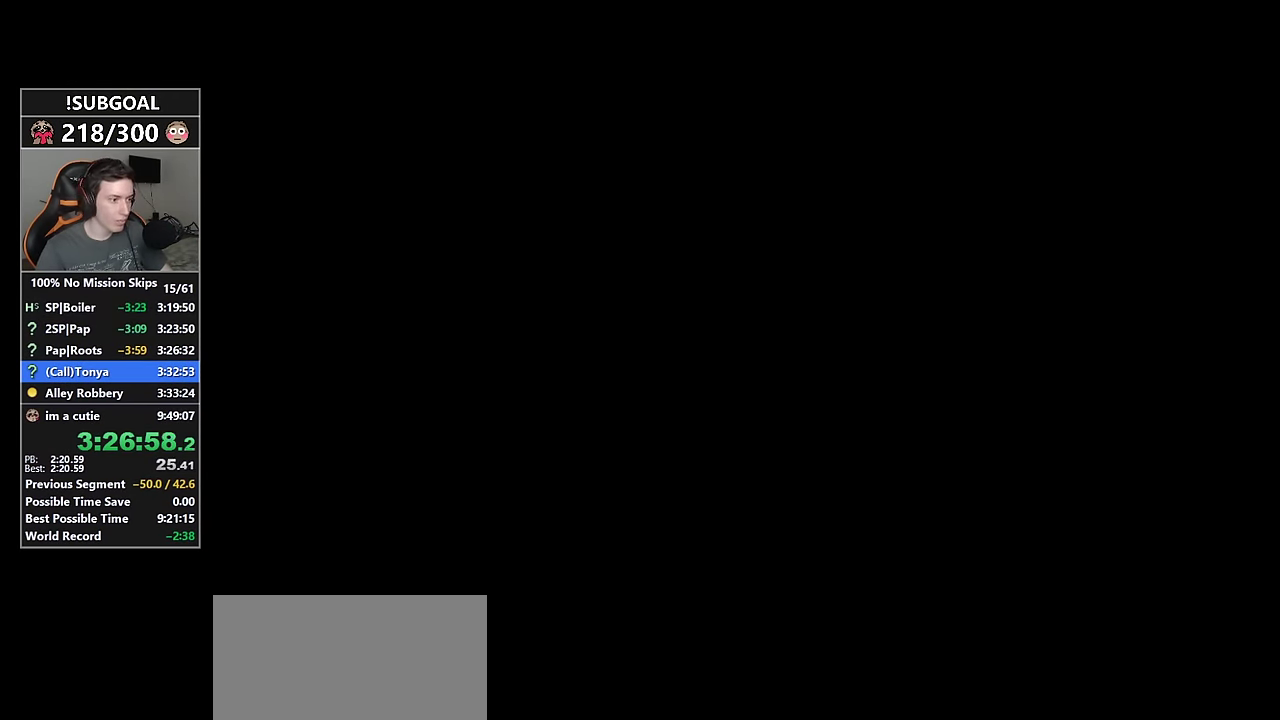
{"keys": [], "mouse": [], "events": []}
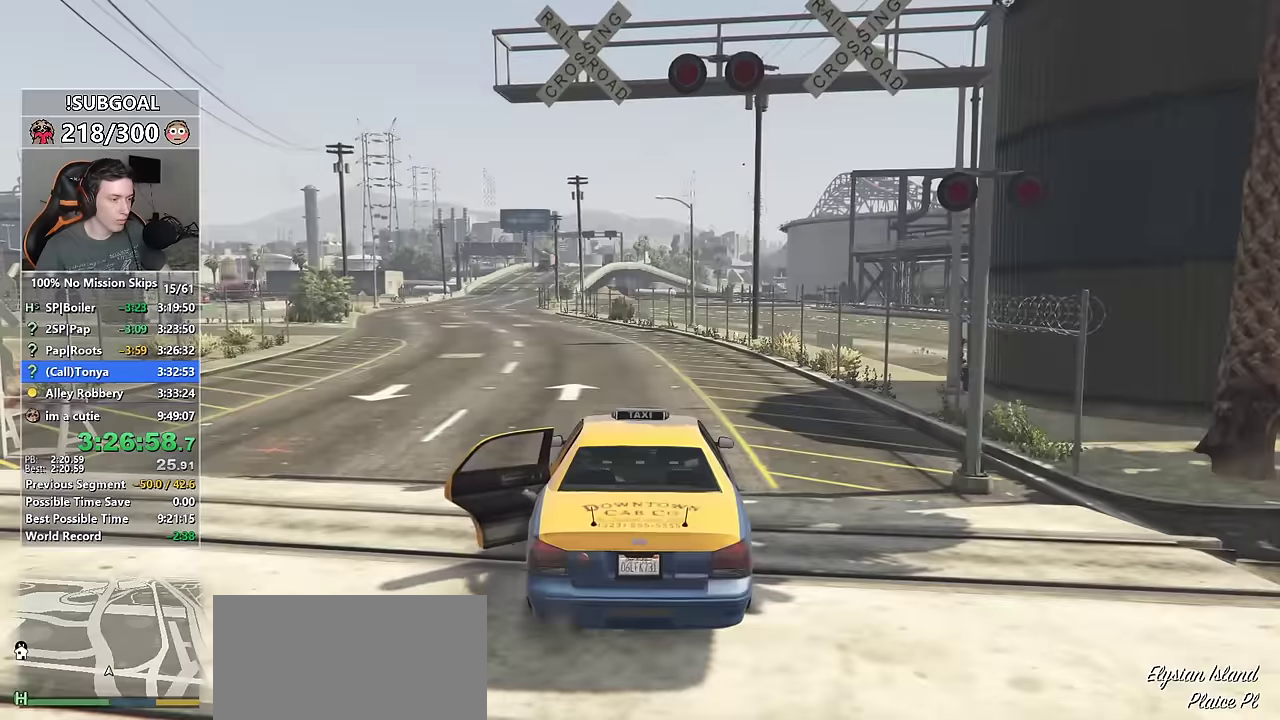
{"keys": ["a", "s", "shift"], "mouse": [], "events": [[116, "shift", "down"], [200, "a", "down"], [250, "s", "down"], [433, "e", "down"], [483, "e", "up"]]}
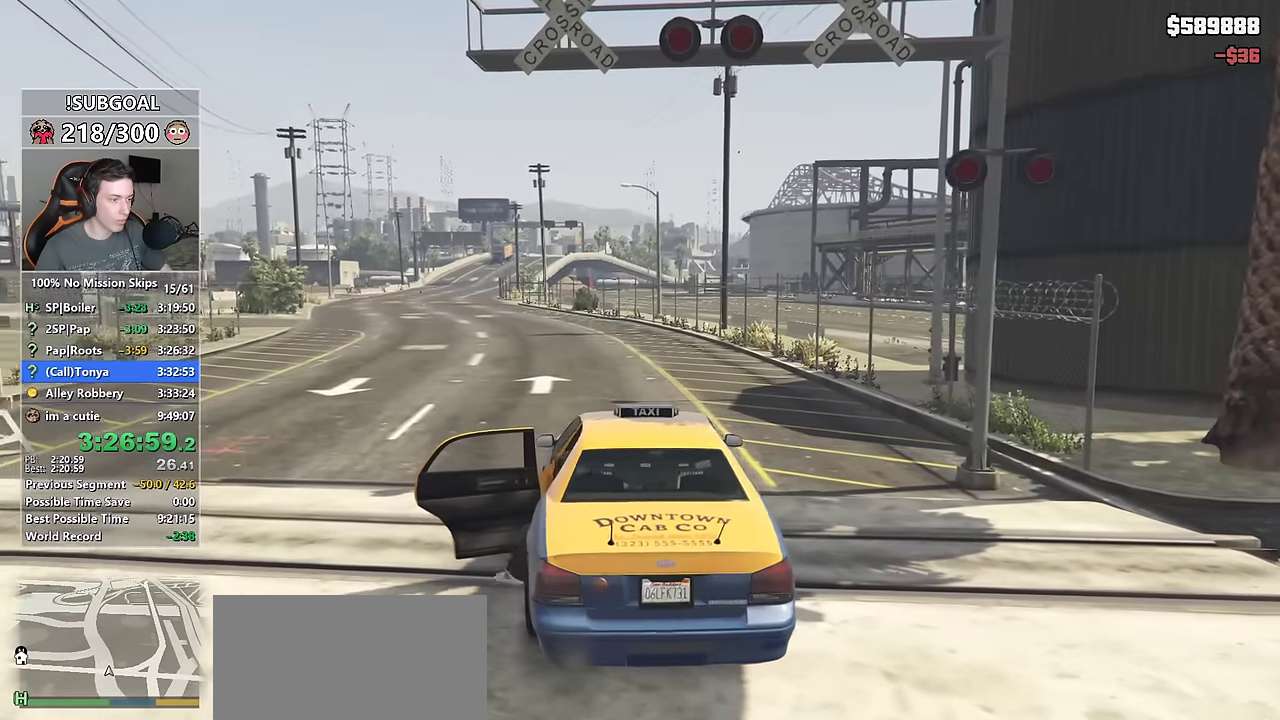
{"keys": ["a", "e", "shift"], "mouse": [], "events": [[33, "s", "up"], [83, "e", "down"], [183, "e", "up"], [216, "e", "down"], [316, "e", "up"], [400, "e", "down"], [450, "e", "up"], [500, "e", "down"]]}
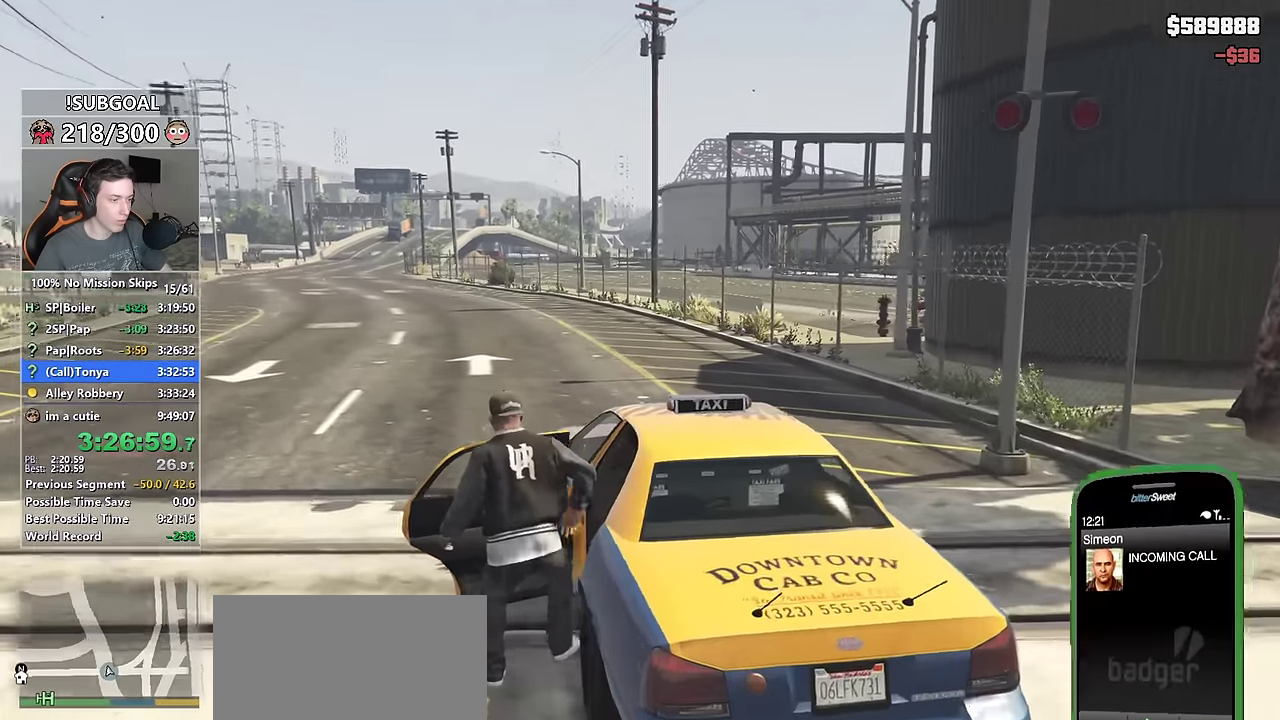
{"keys": ["shift"], "mouse": ["right"], "events": [[100, "e", "up"], [116, "e", "down"], [233, "e", "up"], [283, "mouse_left", "down"], [383, "mouse_left", "up"], [416, "a", "up"], [466, "mouse_right", "down"]]}
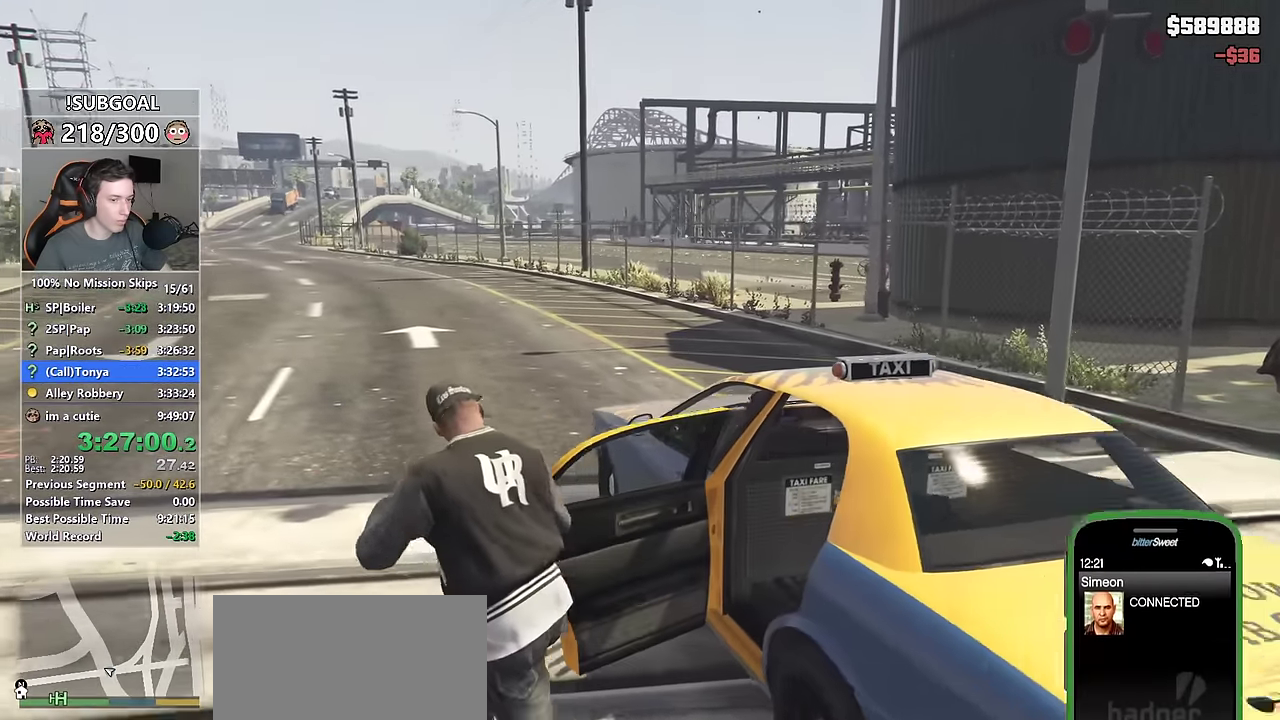
{"keys": ["e", "shift", "w"], "mouse": [], "events": [[83, "mouse_right", "up"], [250, "w", "down"], [300, "e", "down"], [350, "e", "up"], [433, "e", "down"]]}
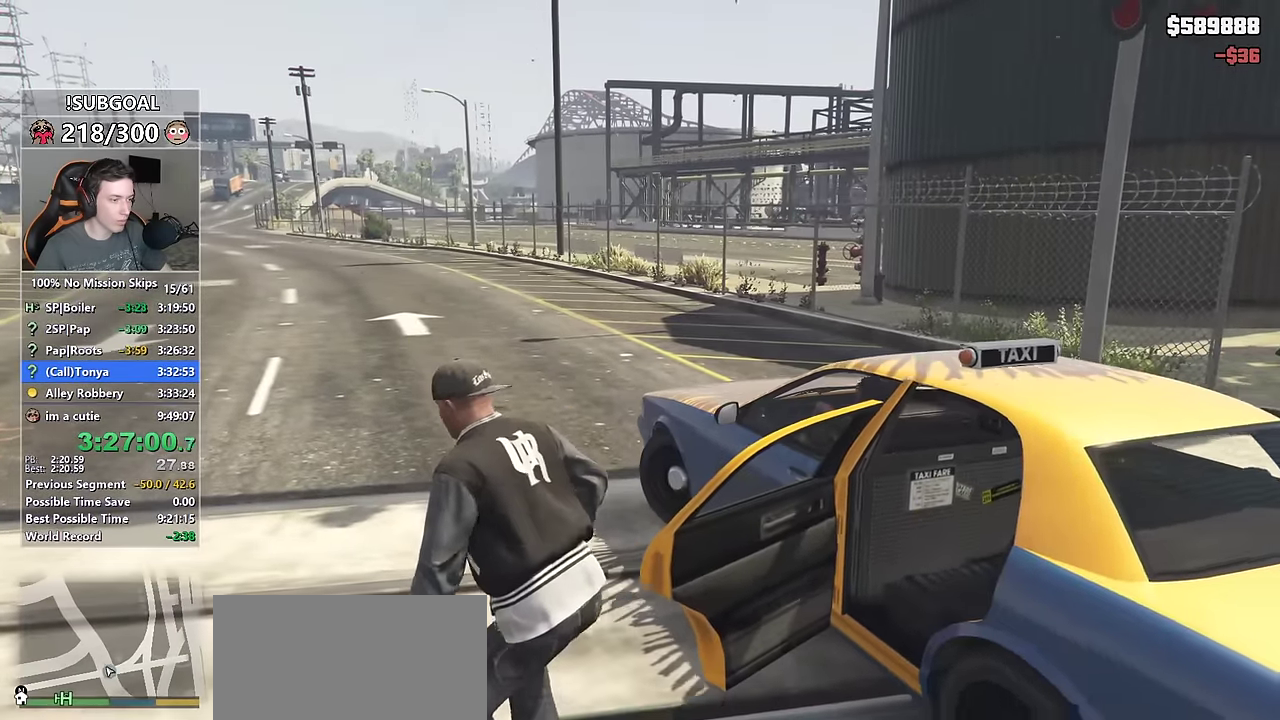
{"keys": ["shift"], "mouse": [], "events": [[33, "e", "up"], [83, "a", "down"], [83, "e", "down"], [116, "w", "up"], [166, "a", "up"], [166, "e", "up"], [216, "e", "down"], [266, "e", "up"], [350, "e", "down"], [400, "e", "up"]]}
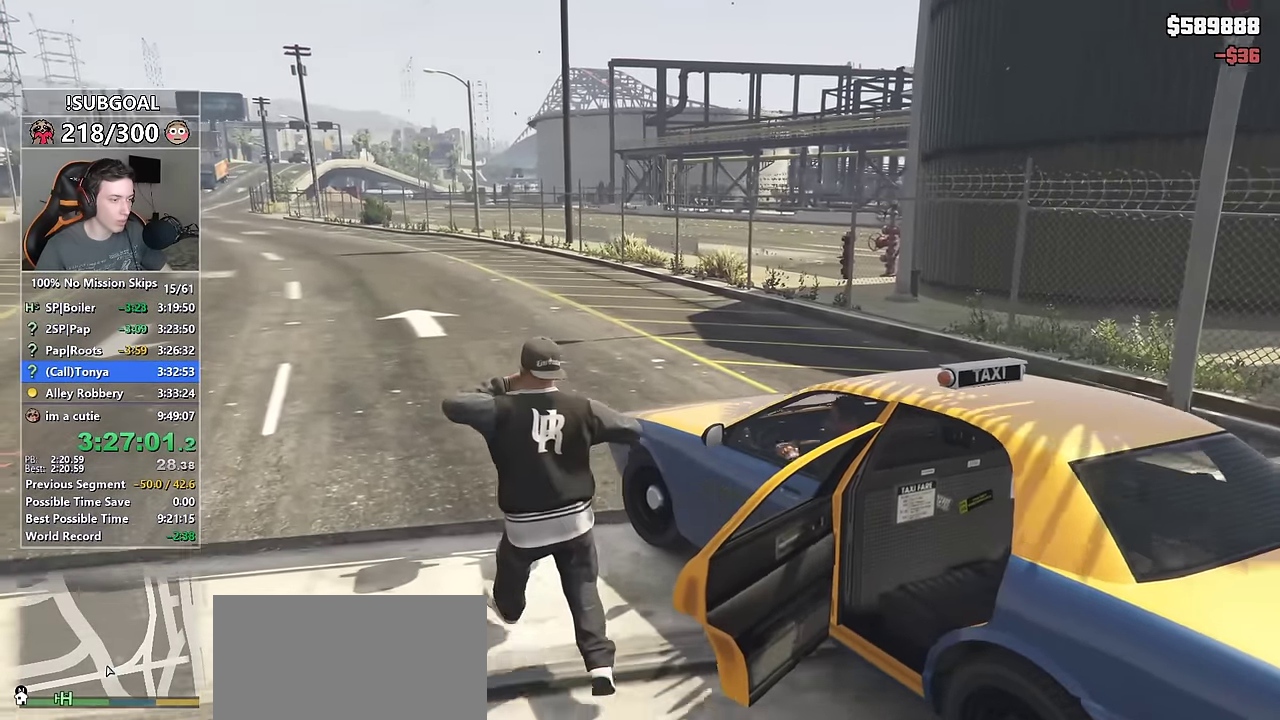
{"keys": ["a", "shift"], "mouse": [], "events": [[50, "a", "down"], [150, "mouse_middle", "down"], [283, "mouse_middle", "up"]]}
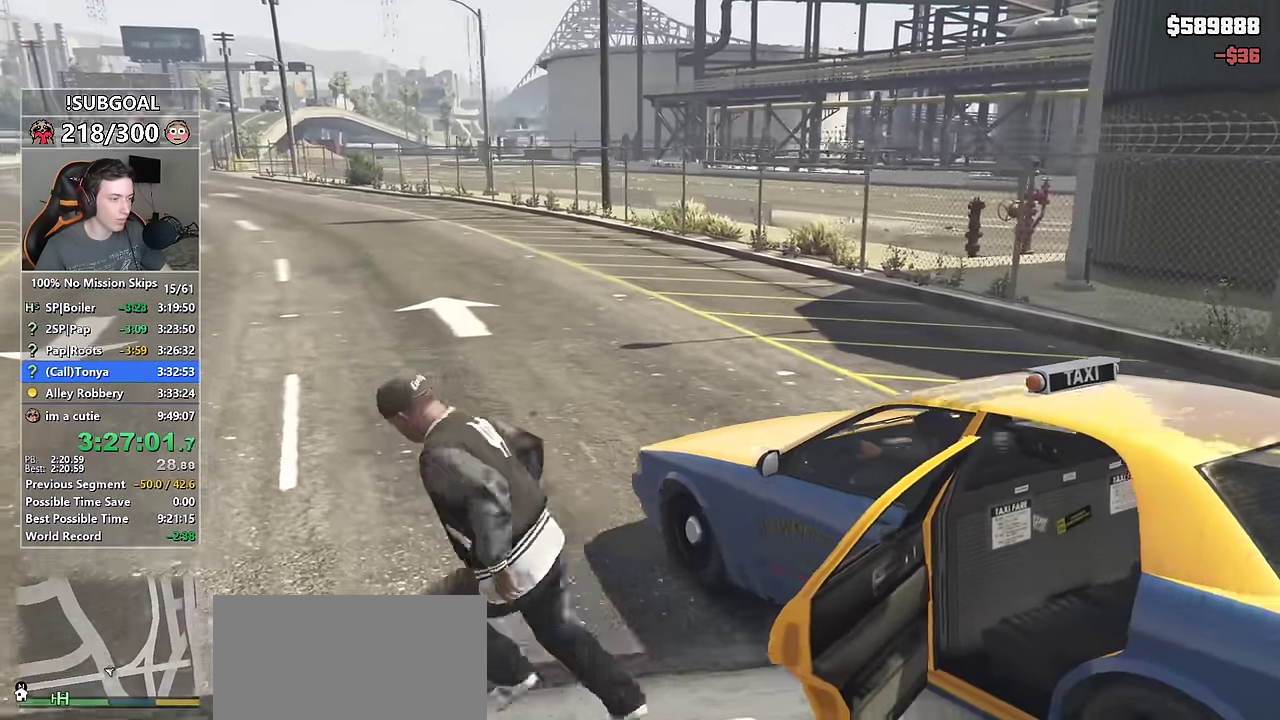
{"keys": ["d", "shift", "w"], "mouse": [], "events": [[16, "a", "up"], [16, "s", "down"], [116, "d", "down"], [166, "s", "up"], [250, "mouse_left", "down"], [300, "mouse_left", "up"], [350, "mouse_wheel_up", "down"], [400, "w", "down"], [433, "mouse_wheel_up", "up"]]}
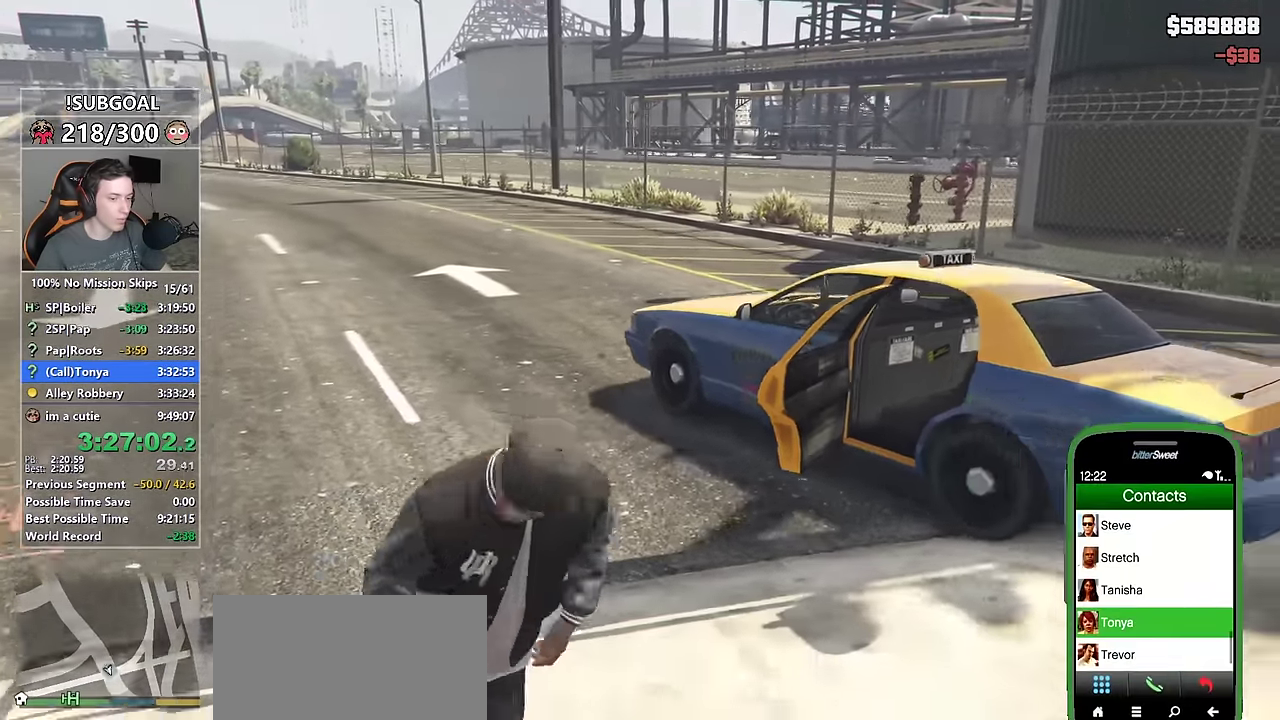
{"keys": ["shift"], "mouse": [], "events": [[33, "d", "up"], [216, "mouse_left", "down"], [316, "mouse_left", "up"], [366, "w", "up"]]}
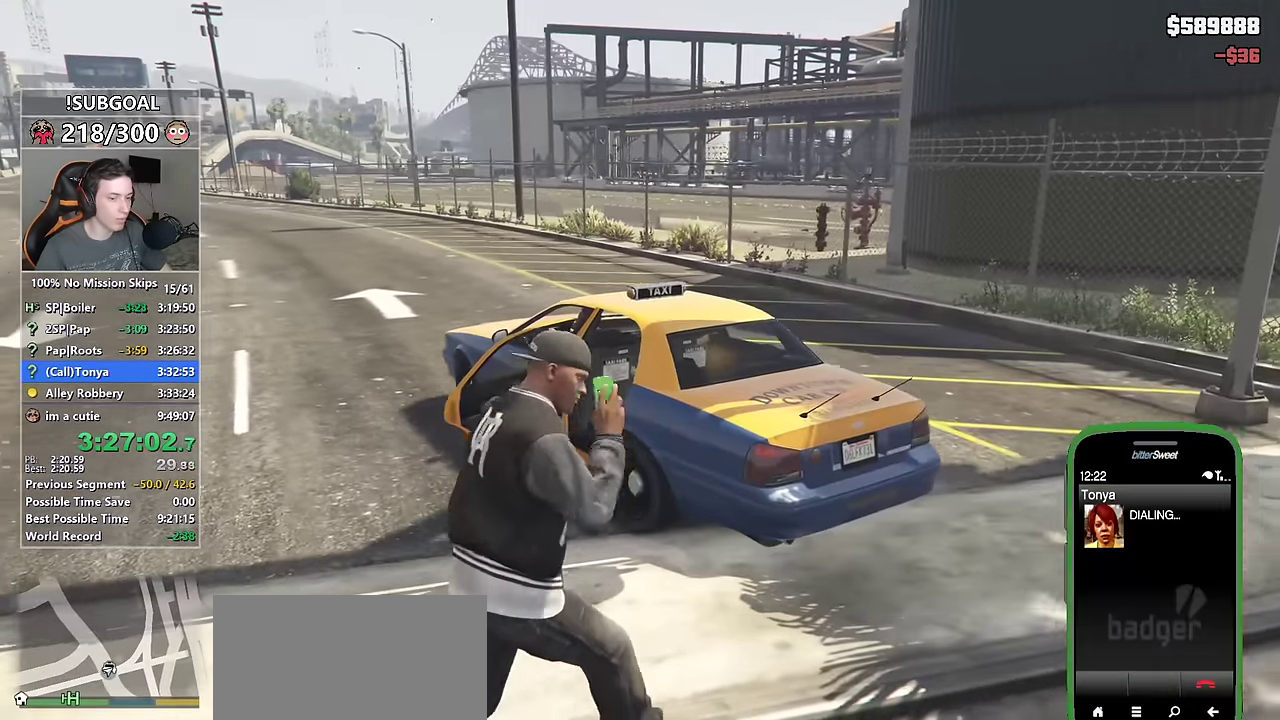
{"keys": [], "mouse": [], "events": [[50, "shift", "up"]]}
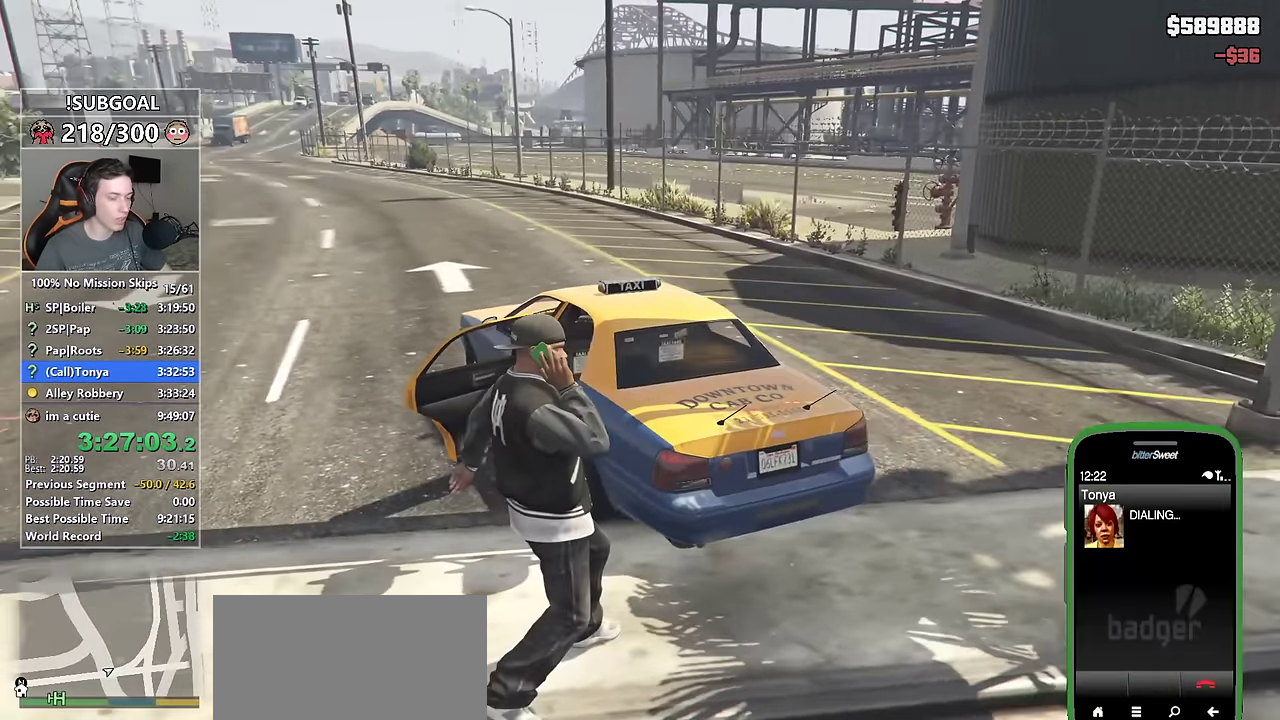
{"keys": ["a", "w"], "mouse": [], "events": [[433, "a", "down"], [433, "w", "down"]]}
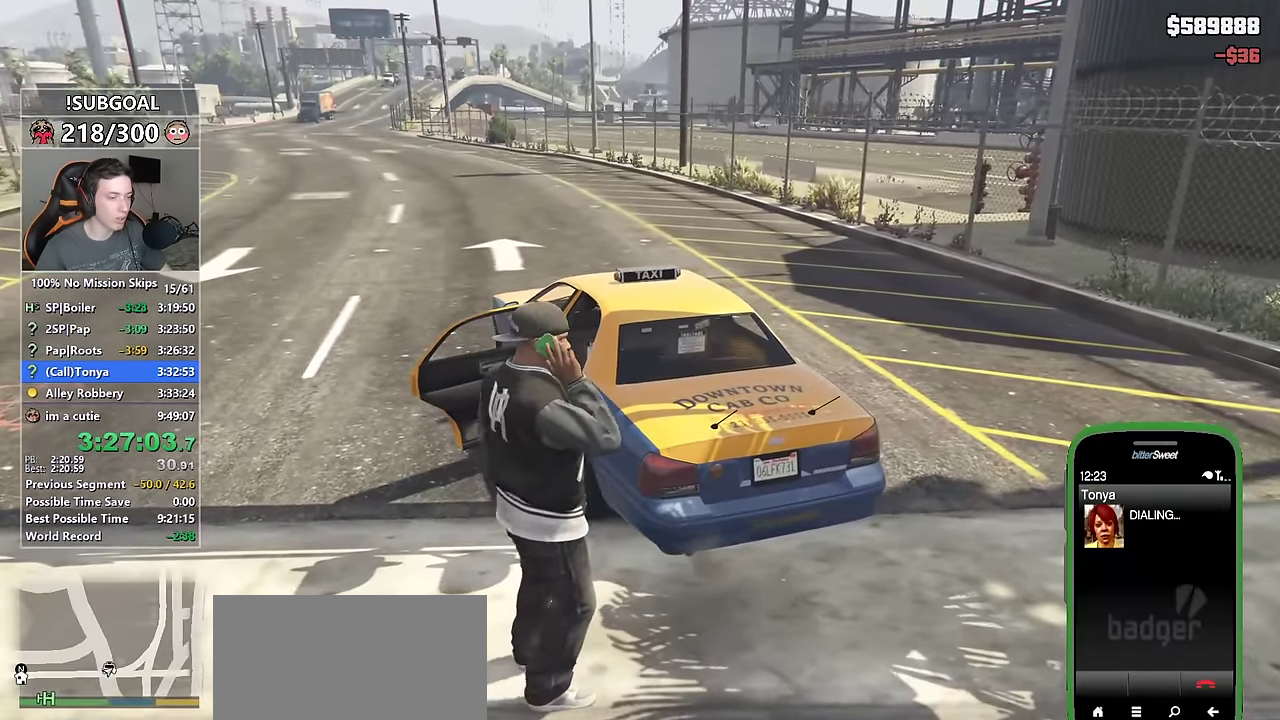
{"keys": ["w"], "mouse": [], "events": [[366, "a", "up"]]}
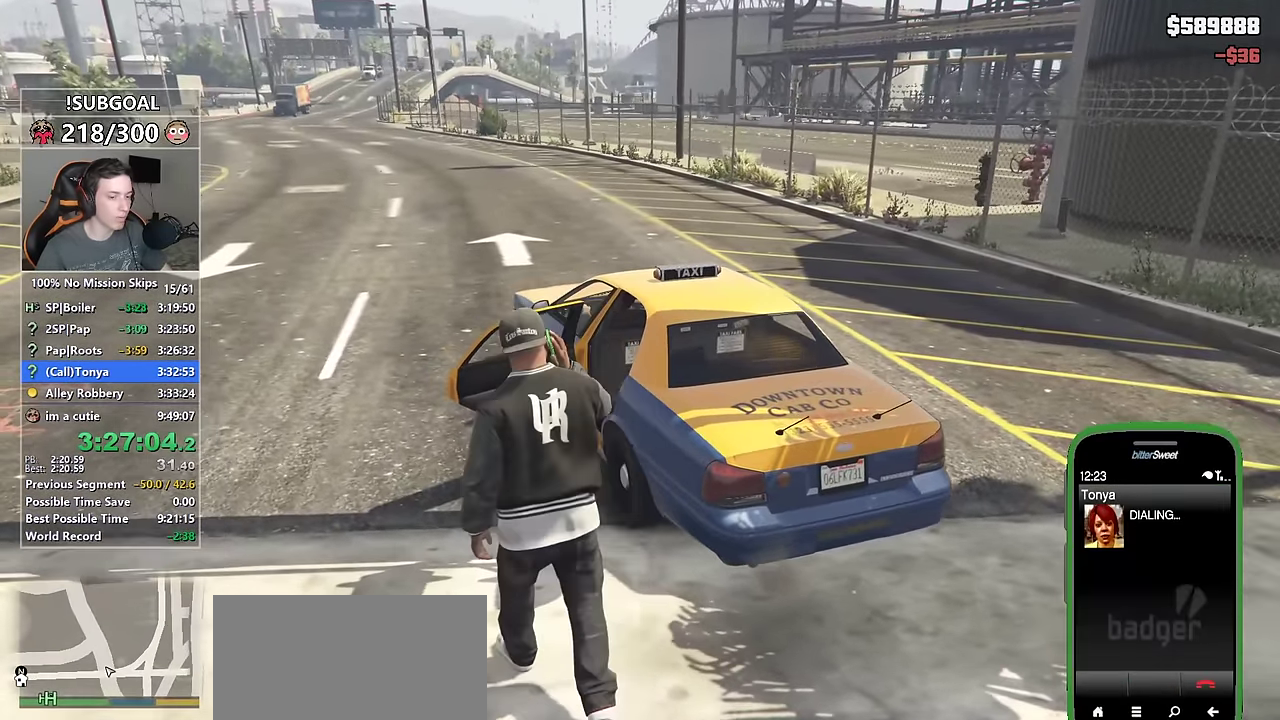
{"keys": [], "mouse": [], "events": [[250, "d", "down"], [250, "w", "up"], [383, "d", "up"]]}
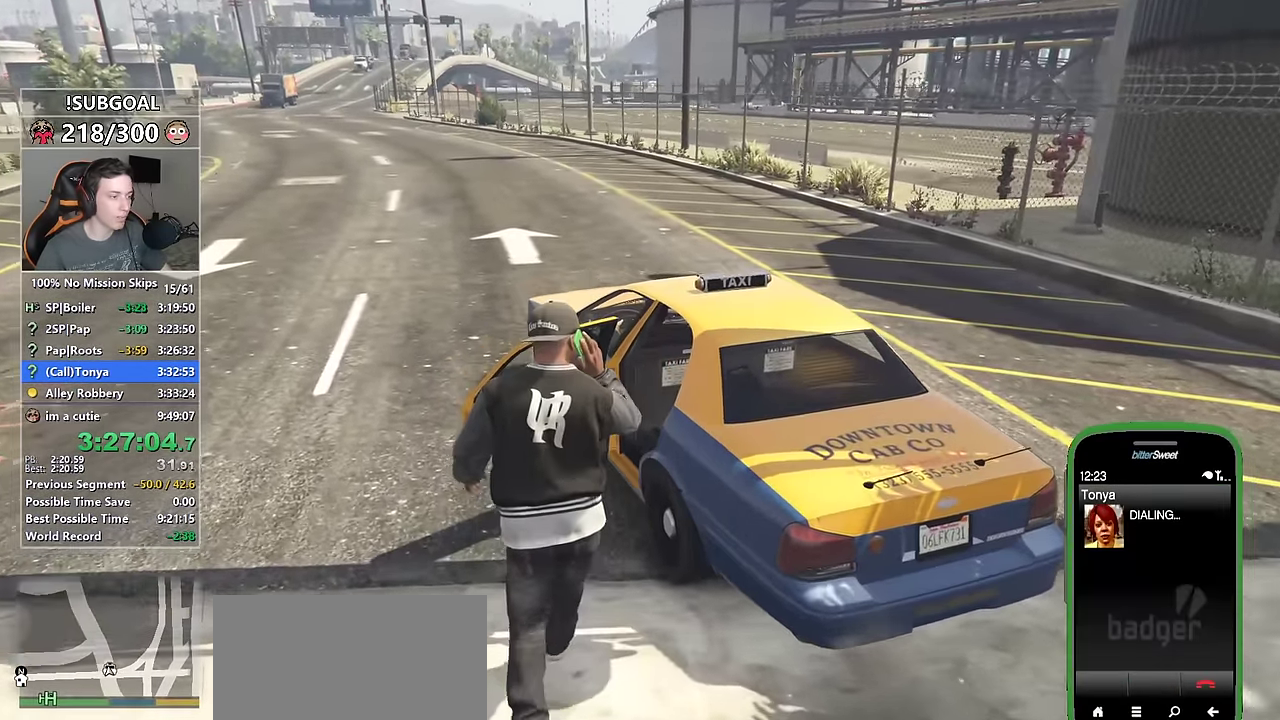
{"keys": ["d", "w"], "mouse": [], "events": [[450, "d", "down"], [450, "w", "down"]]}
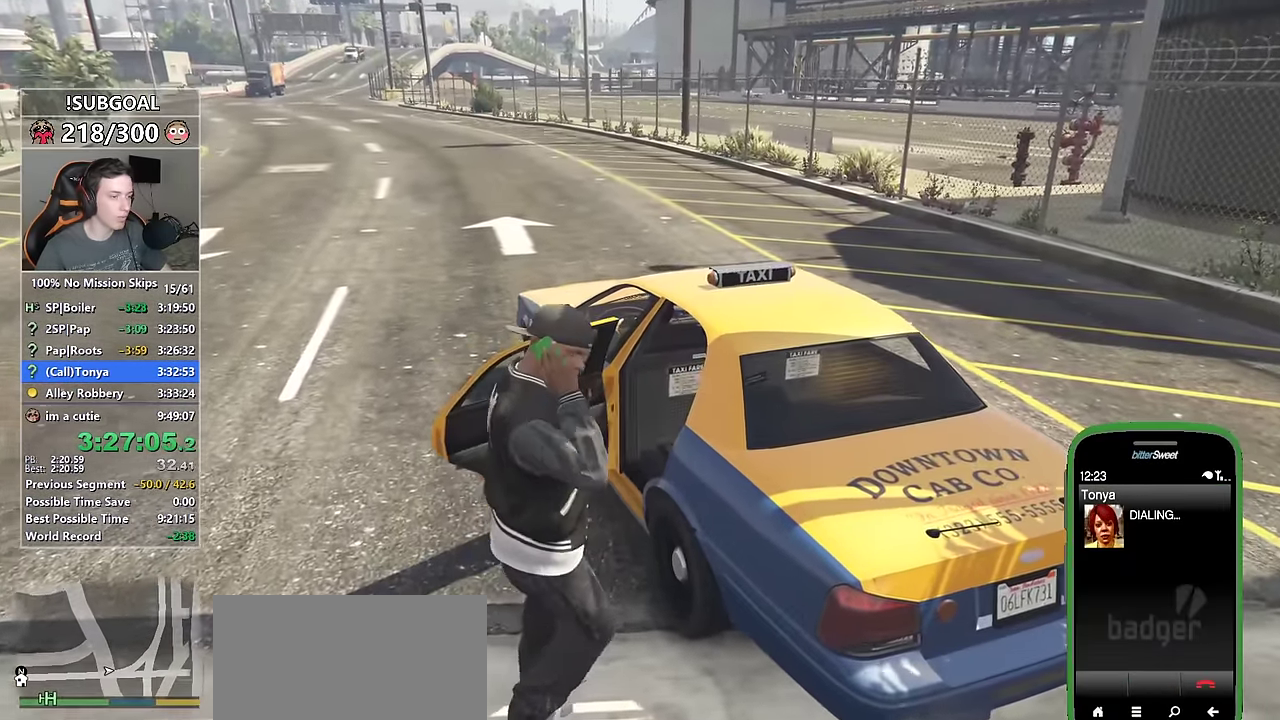
{"keys": ["w"], "mouse": [], "events": [[83, "d", "up"], [166, "w", "up"], [416, "a", "down"], [416, "w", "down"], [500, "a", "up"]]}
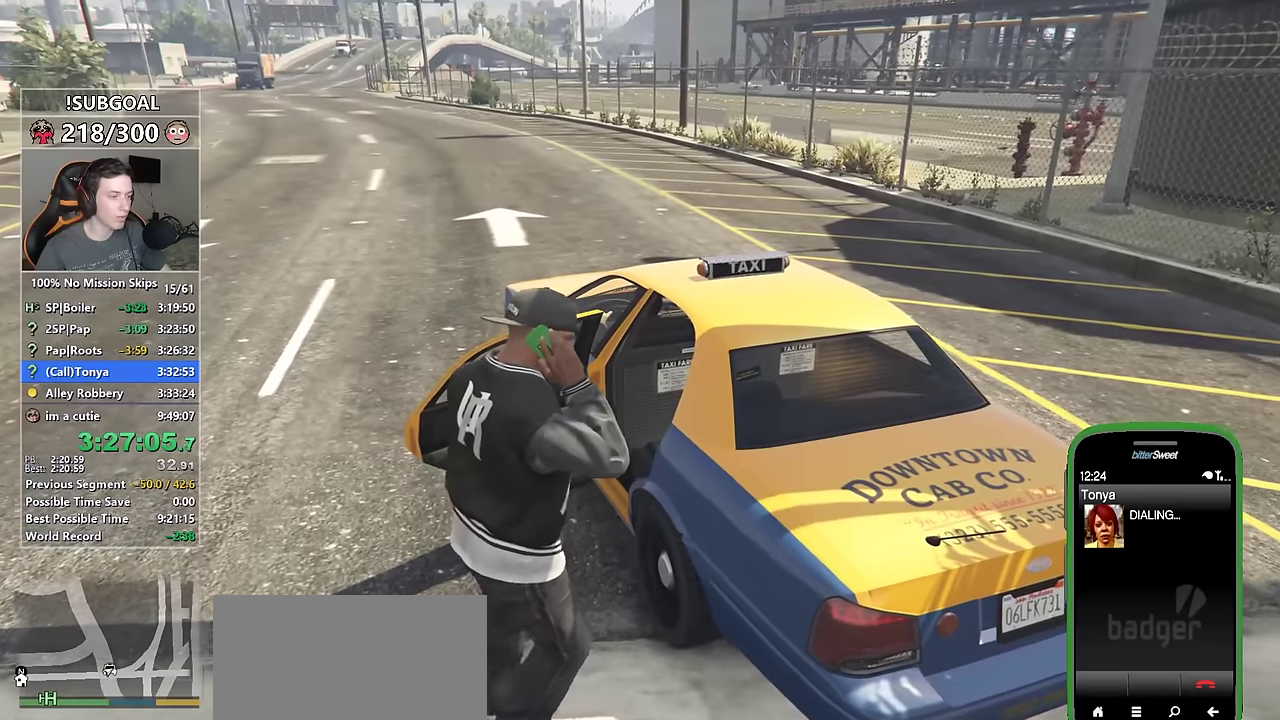
{"keys": ["d"], "mouse": [], "events": [[200, "w", "up"], [466, "d", "down"]]}
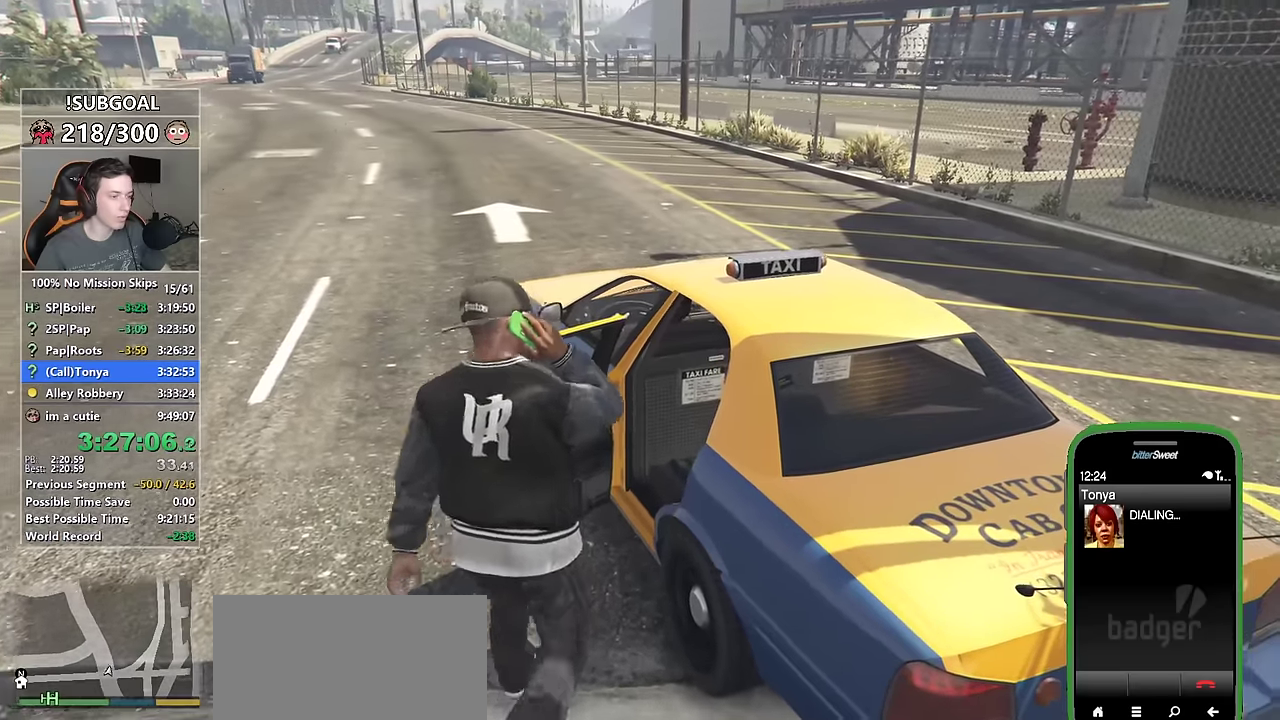
{"keys": [], "mouse": [], "events": [[116, "d", "up"], [350, "w", "down"], [483, "w", "up"]]}
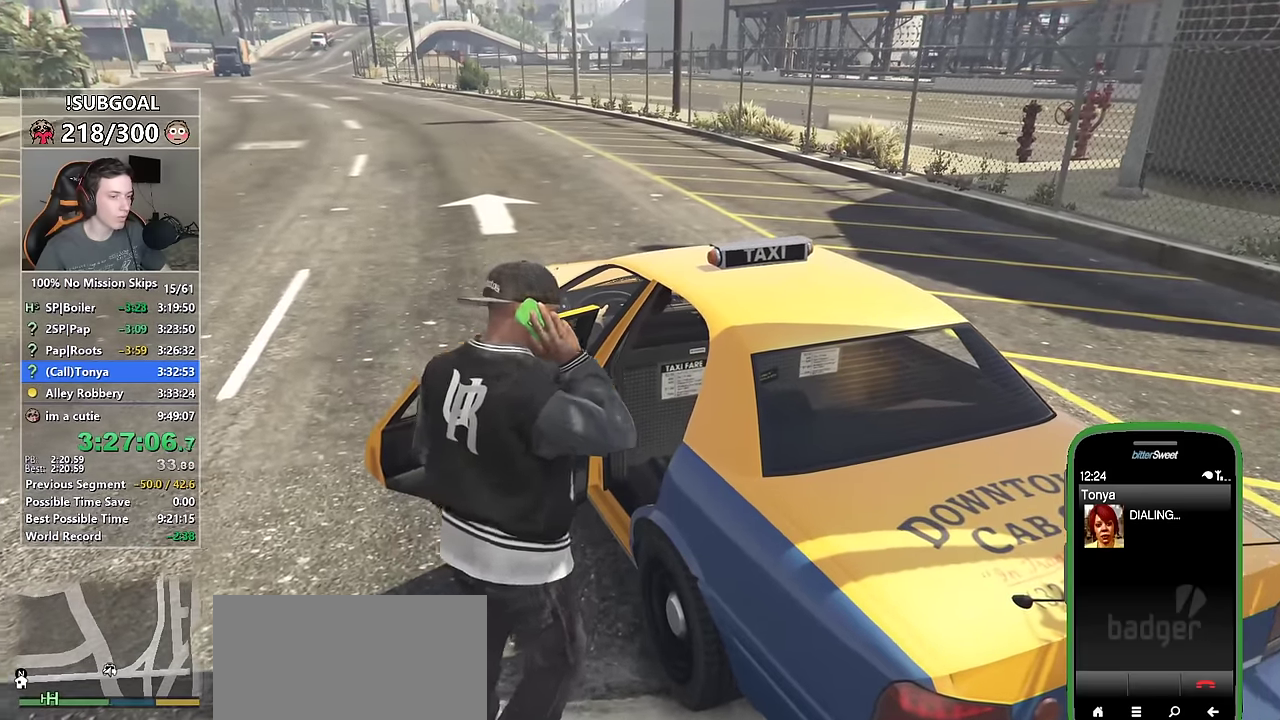
{"keys": [], "mouse": [], "events": [[166, "w", "down"], [400, "w", "up"]]}